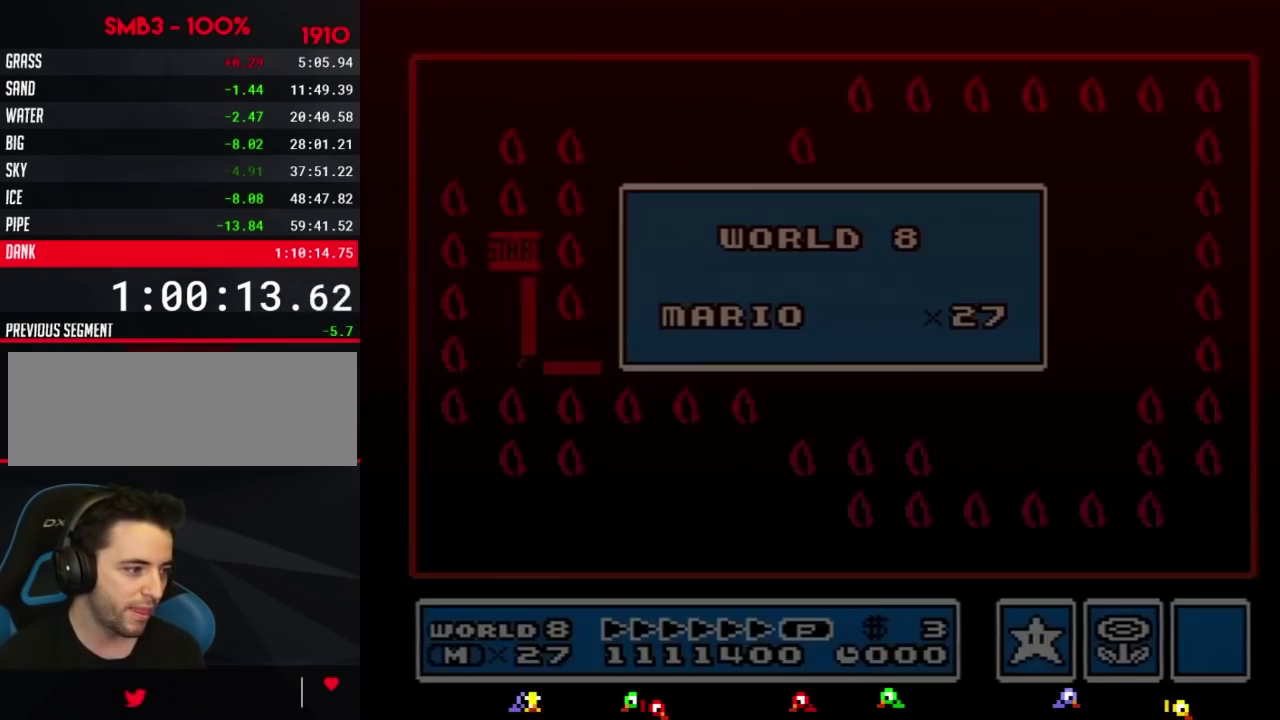
Gameplay with a controller (Nintendo layout); each line is a JSON object with the inputs held at the frame after it. "events" lists button and stick changes between this image and that frame as [ms after this image, input, new state], when the widget could be followed in between. Not read: L3 R3.
{"buttons": [], "events": [[17, "A", "up"], [34, "A", "down"], [67, "A", "up"], [100, "A", "down"], [234, "A", "up"]]}
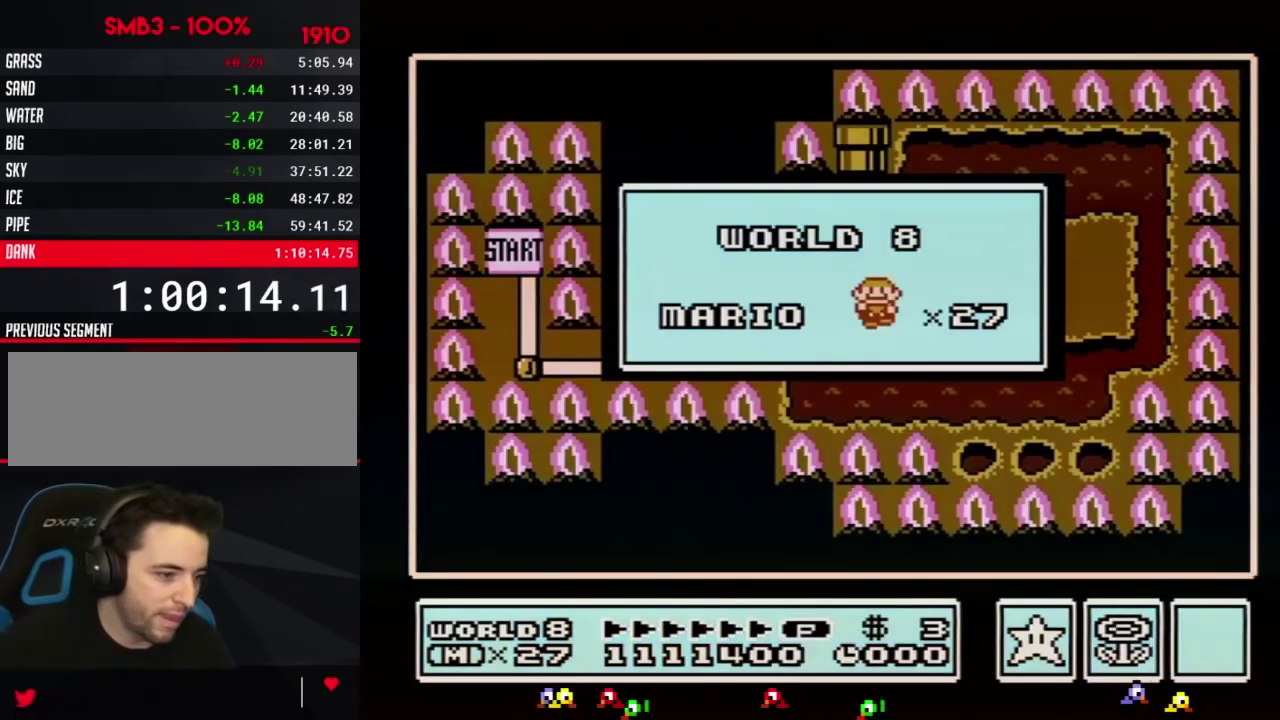
{"buttons": []}
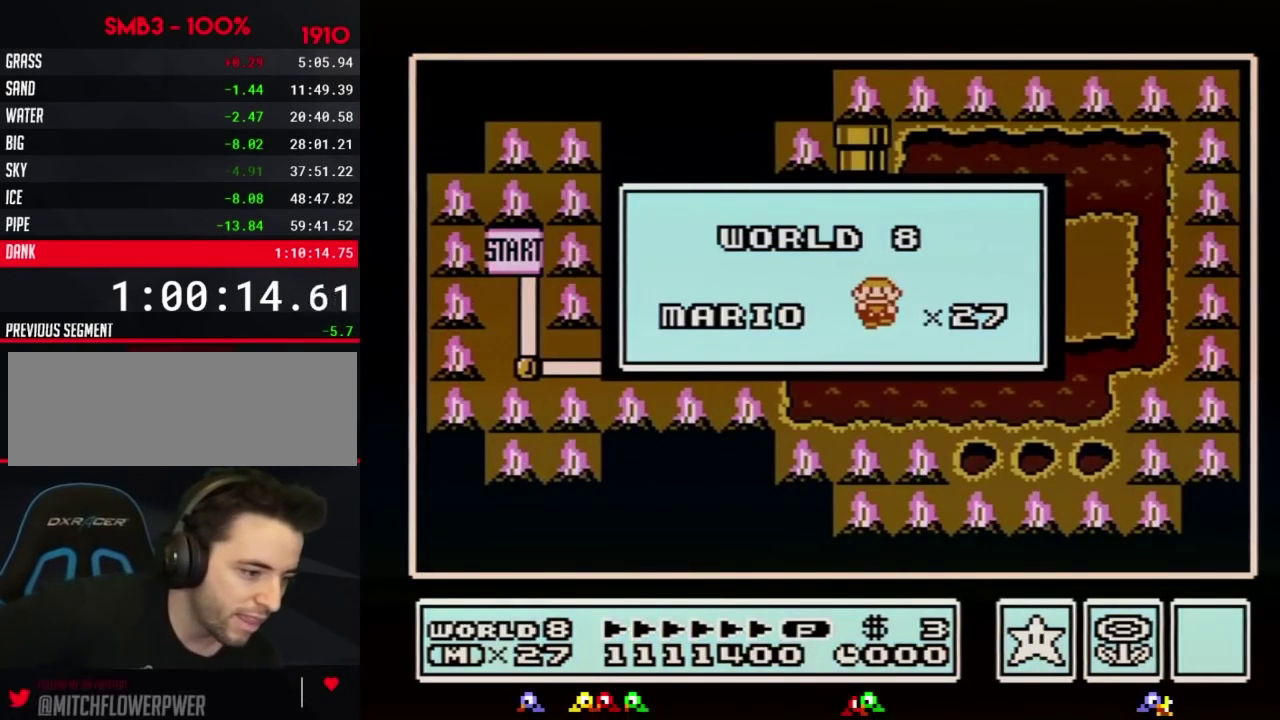
{"buttons": []}
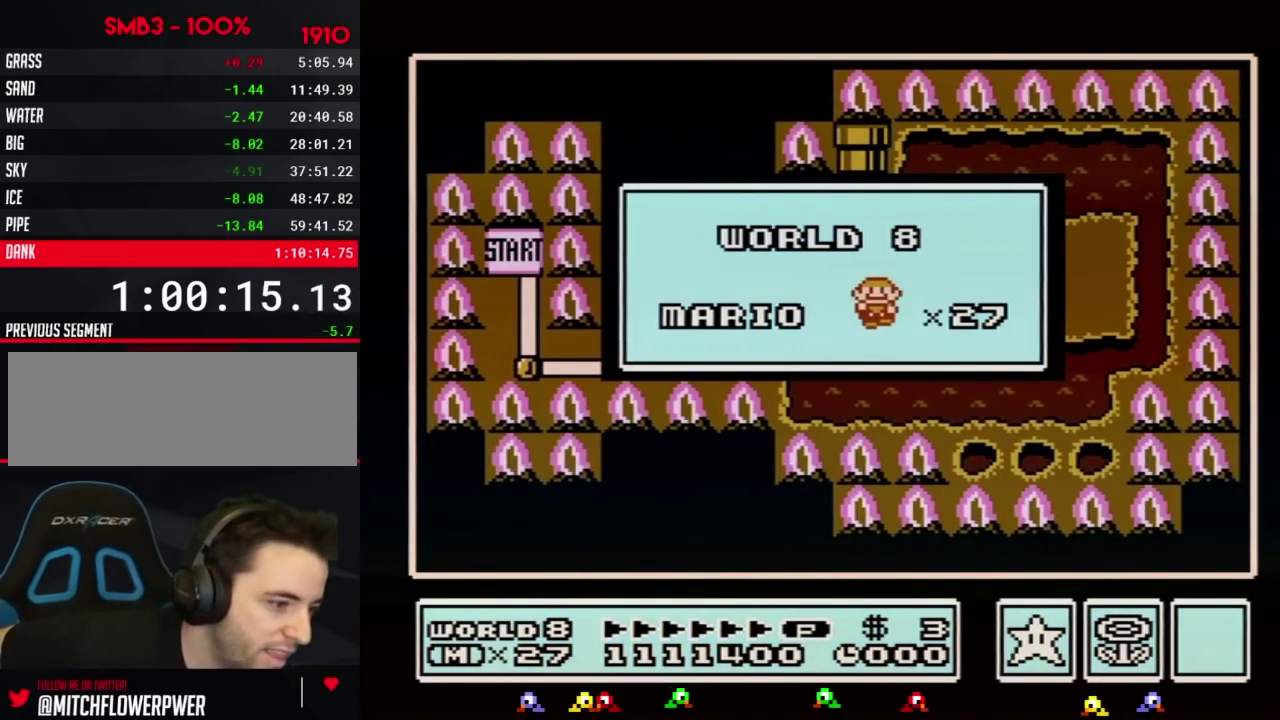
{"buttons": []}
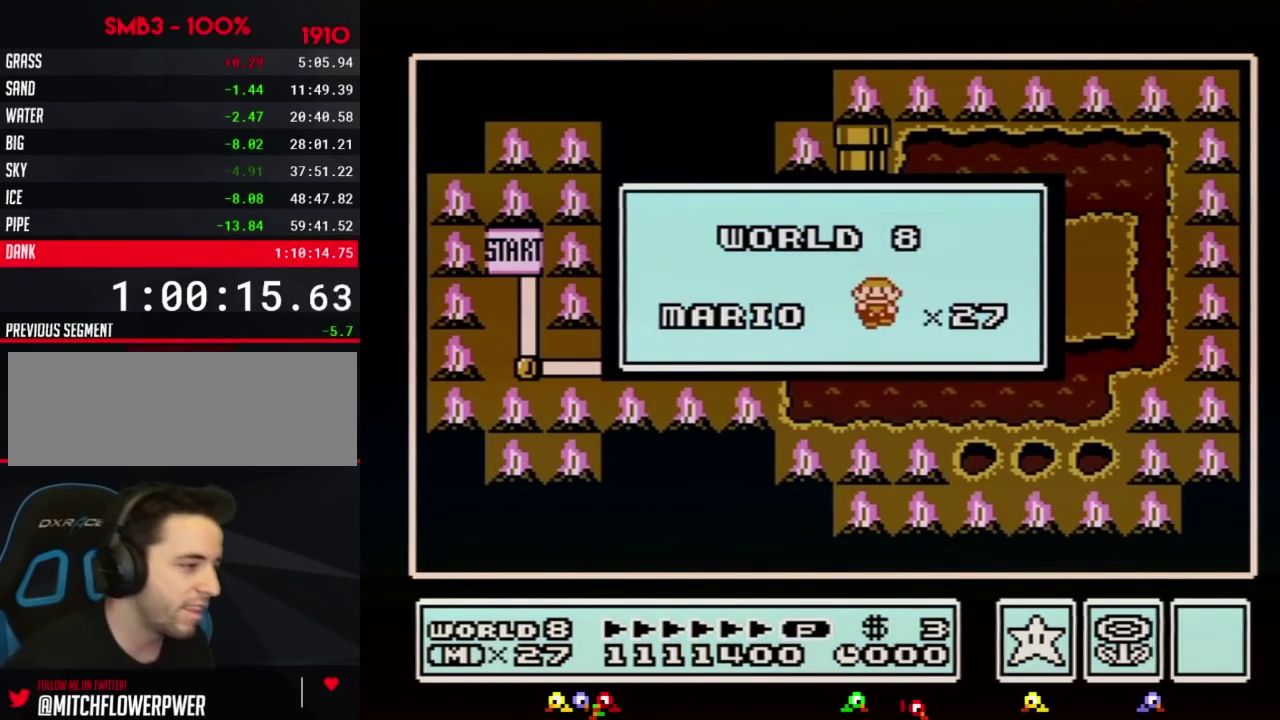
{"buttons": []}
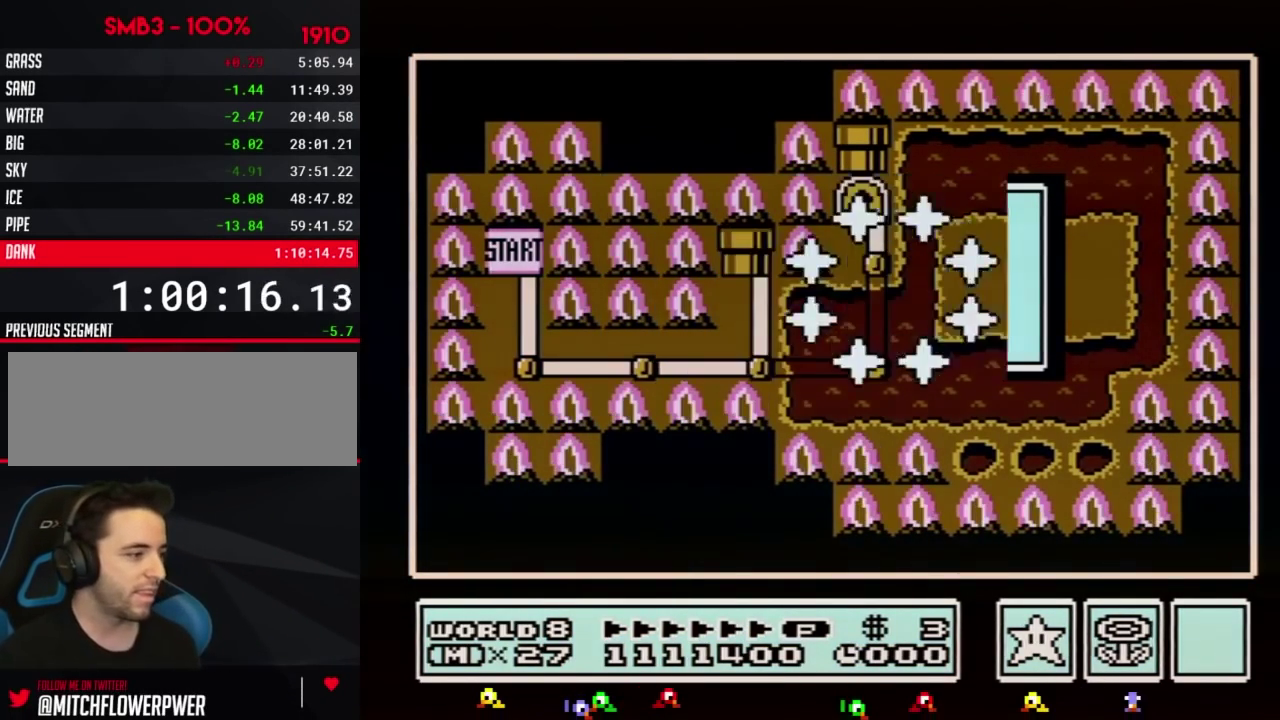
{"buttons": []}
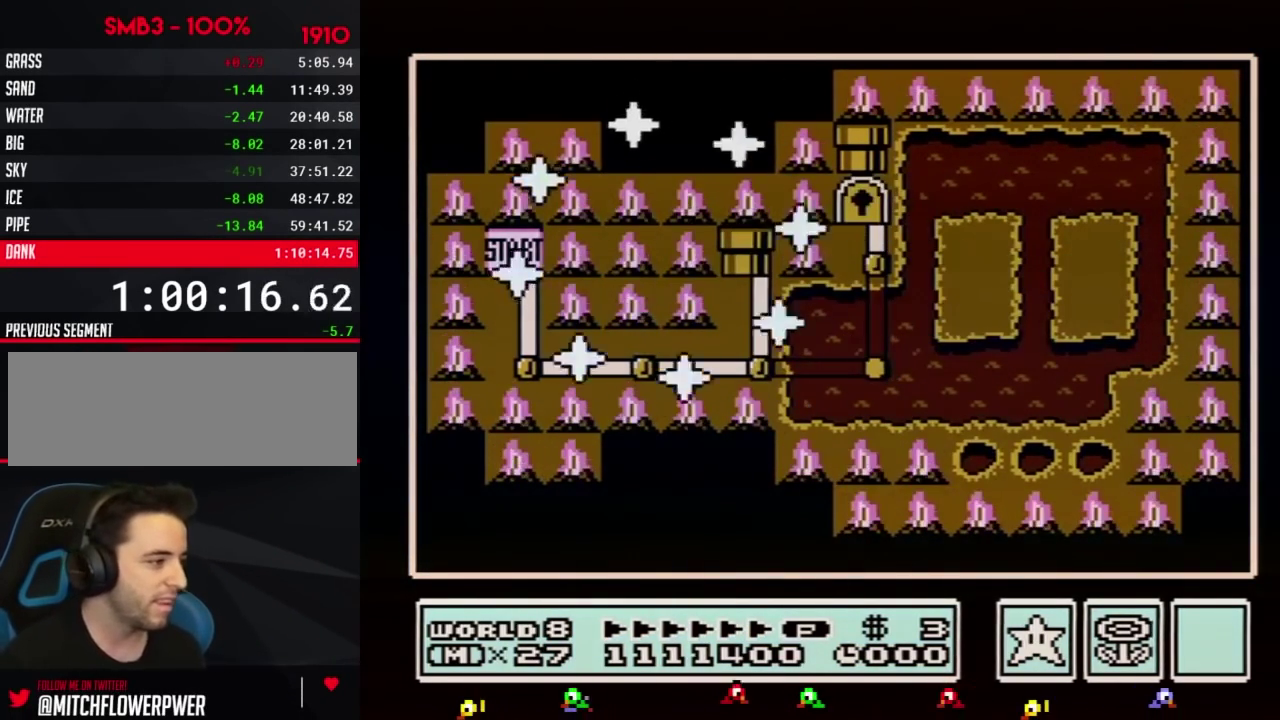
{"buttons": ["DPAD_DOWN"], "events": [[351, "DPAD_DOWN", "down"]]}
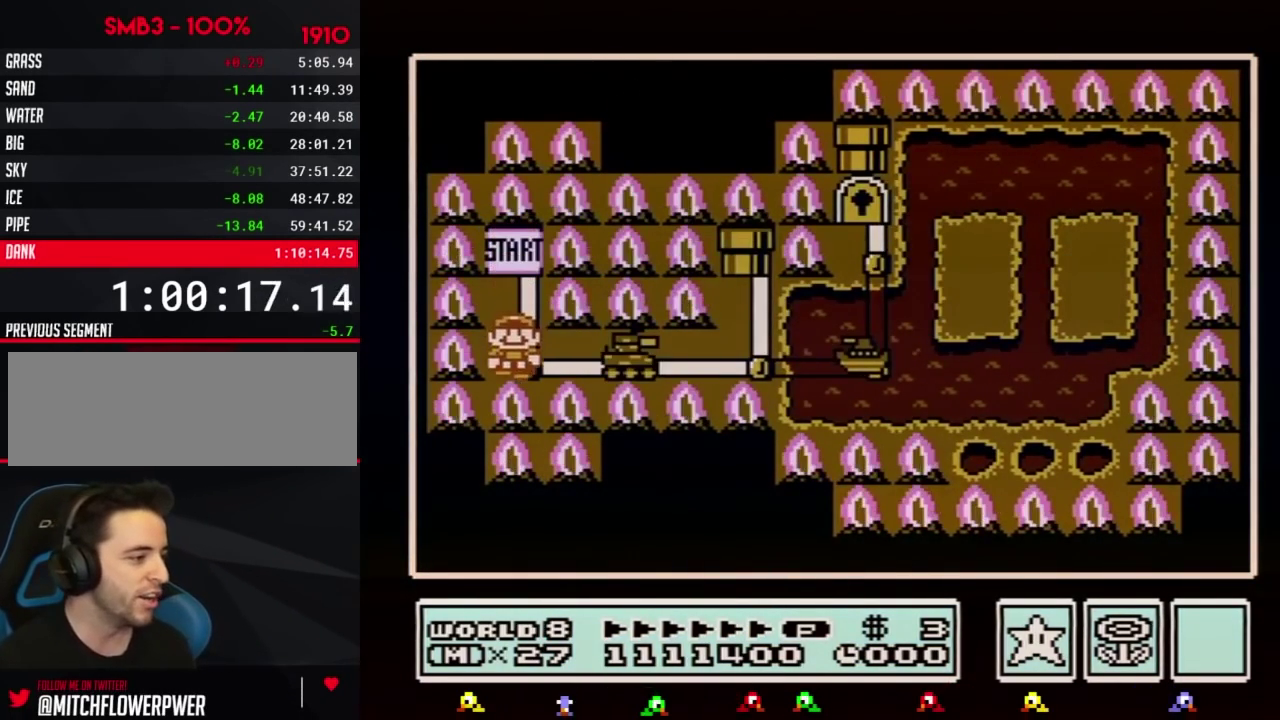
{"buttons": ["DPAD_RIGHT"], "events": [[33, "DPAD_DOWN", "up"], [167, "DPAD_RIGHT", "down"]]}
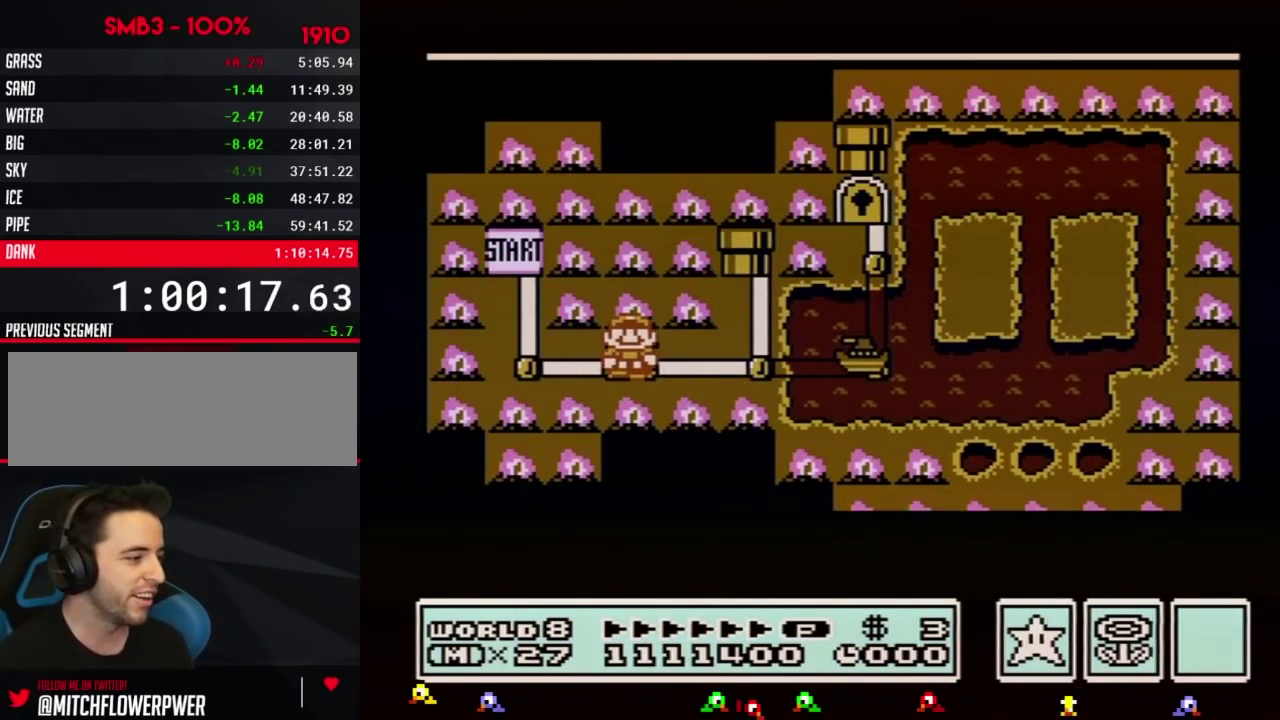
{"buttons": ["DPAD_RIGHT"]}
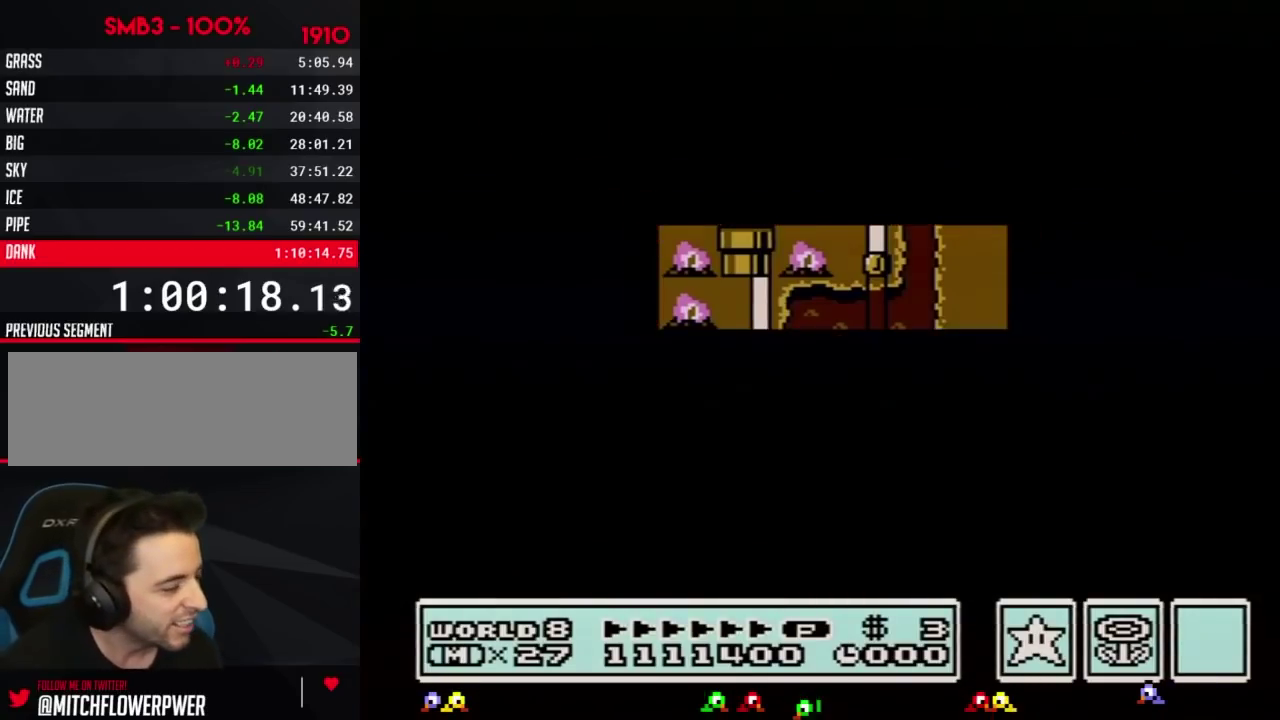
{"buttons": ["B", "DPAD_RIGHT"], "events": [[384, "DPAD_RIGHT", "up"], [467, "B", "down"], [467, "DPAD_RIGHT", "down"]]}
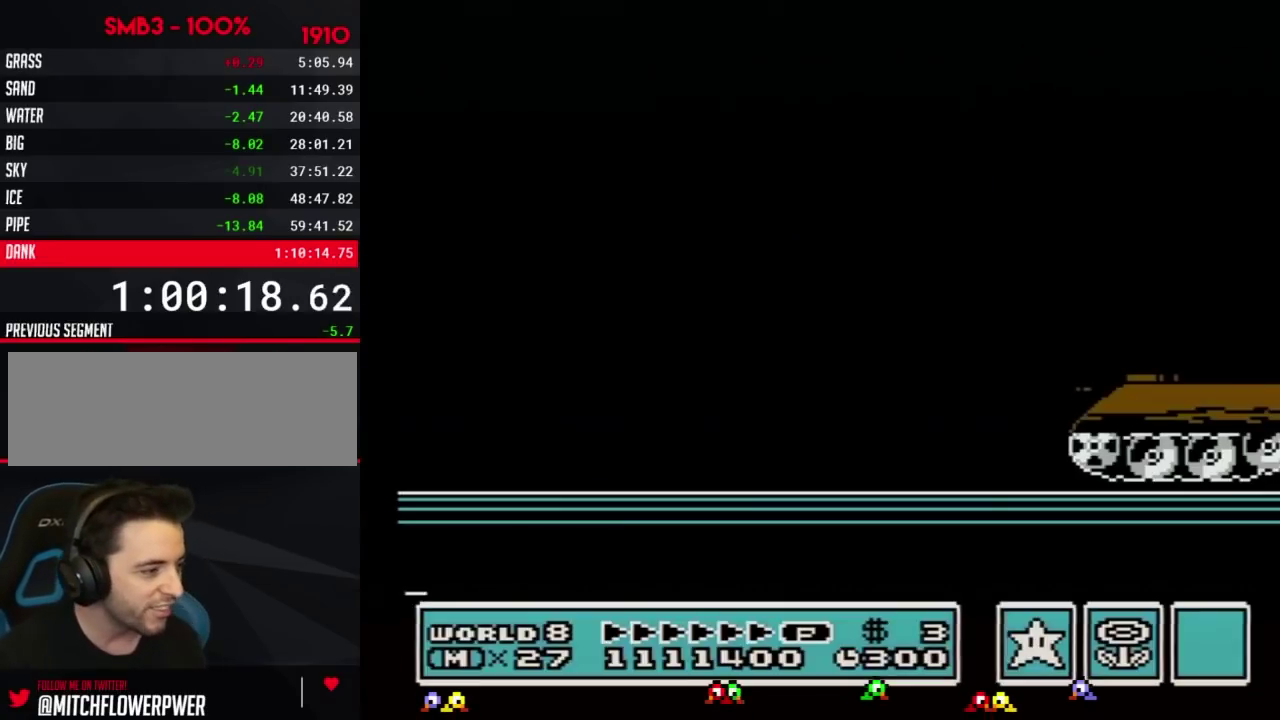
{"buttons": ["B", "DPAD_RIGHT"]}
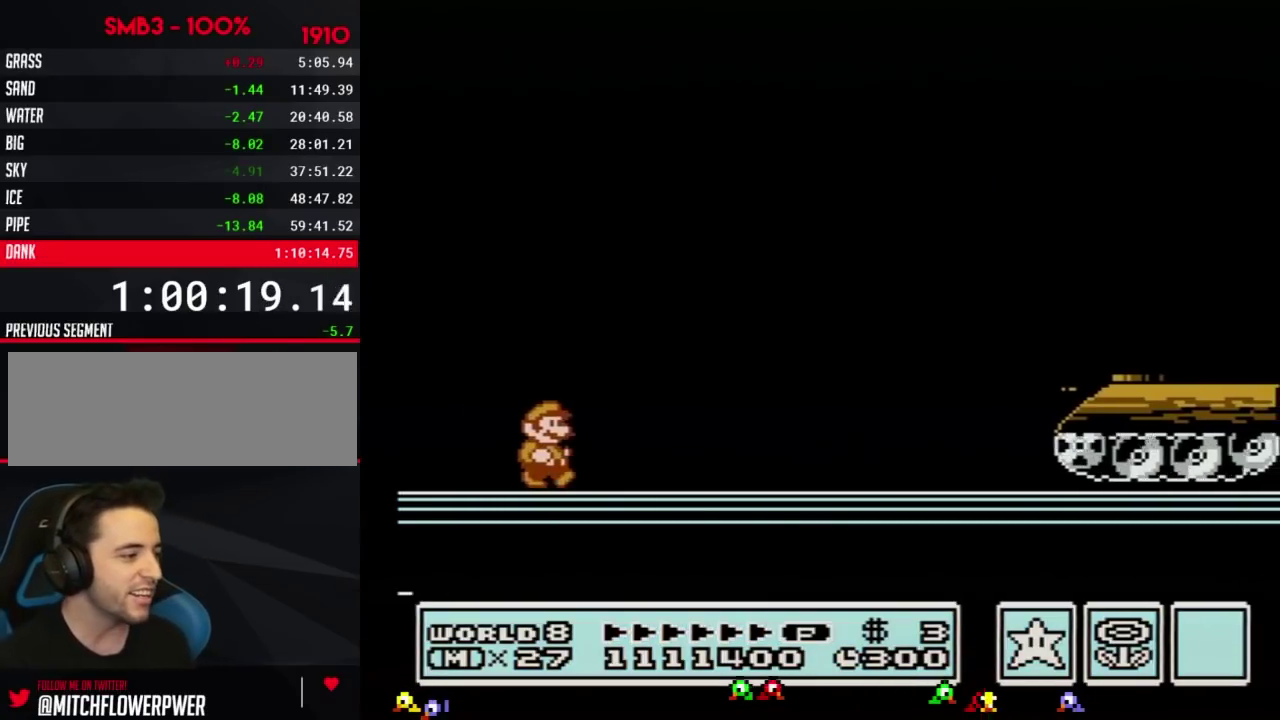
{"buttons": ["B", "DPAD_RIGHT"]}
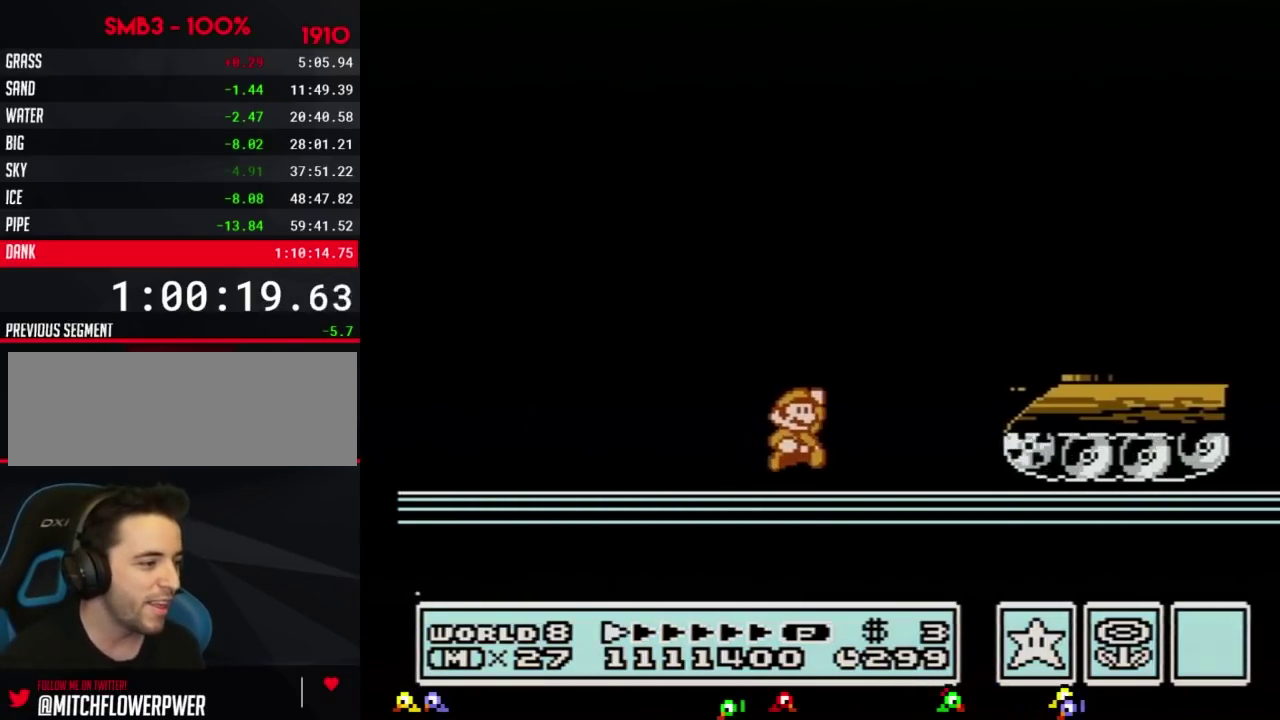
{"buttons": ["B", "DPAD_RIGHT"], "events": [[67, "A", "down"], [201, "A", "up"], [201, "B", "up"], [301, "B", "down"], [334, "B", "up"], [417, "B", "down"]]}
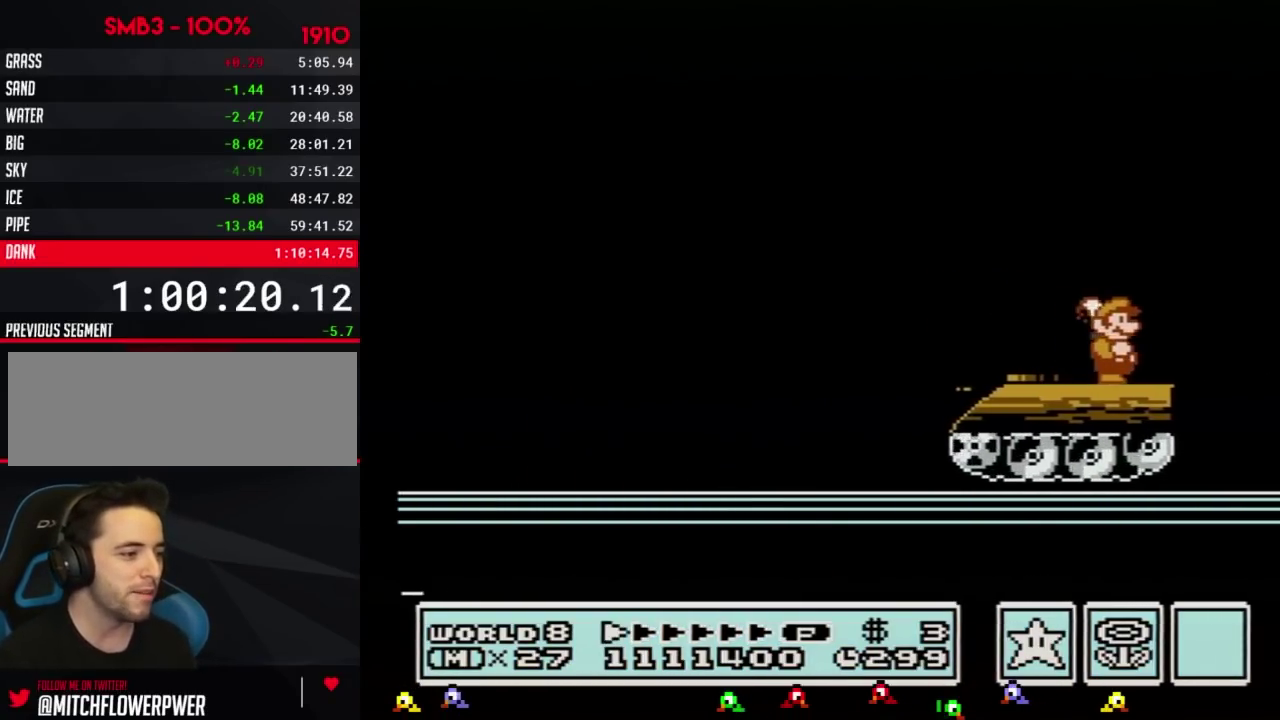
{"buttons": ["A", "B"], "events": [[150, "A", "down"], [484, "DPAD_RIGHT", "up"]]}
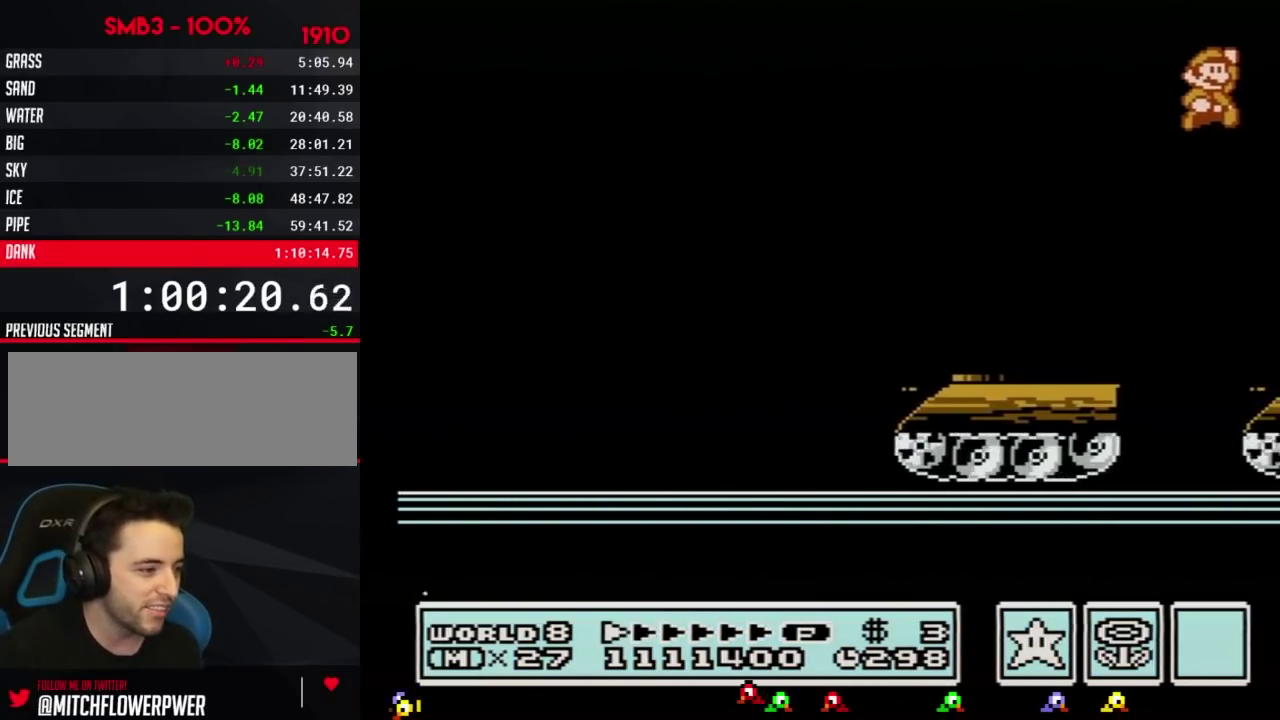
{"buttons": ["DPAD_RIGHT"], "events": [[17, "DPAD_RIGHT", "down"], [50, "A", "up"], [117, "B", "up"], [451, "B", "down"], [484, "B", "up"]]}
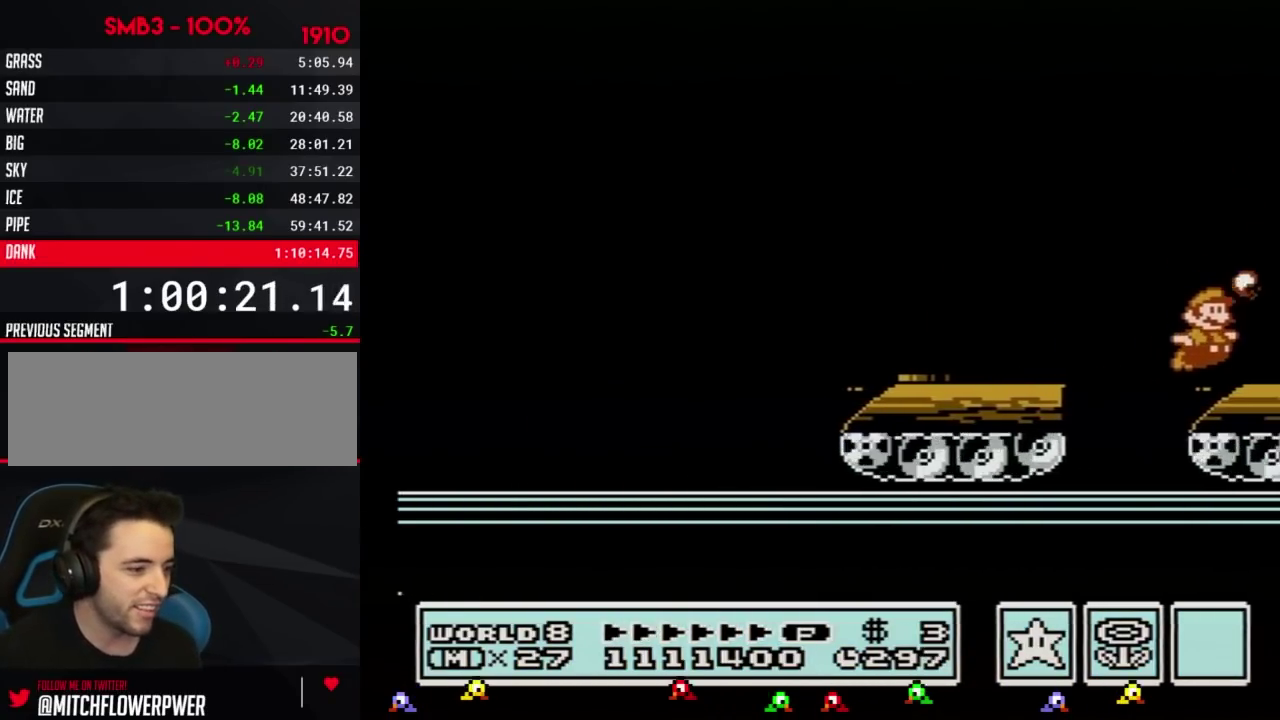
{"buttons": ["DPAD_RIGHT"], "events": [[17, "B", "down"], [83, "B", "up"], [133, "B", "down"], [167, "B", "up"], [233, "B", "down"], [267, "B", "up"], [300, "B", "down"], [384, "B", "up"]]}
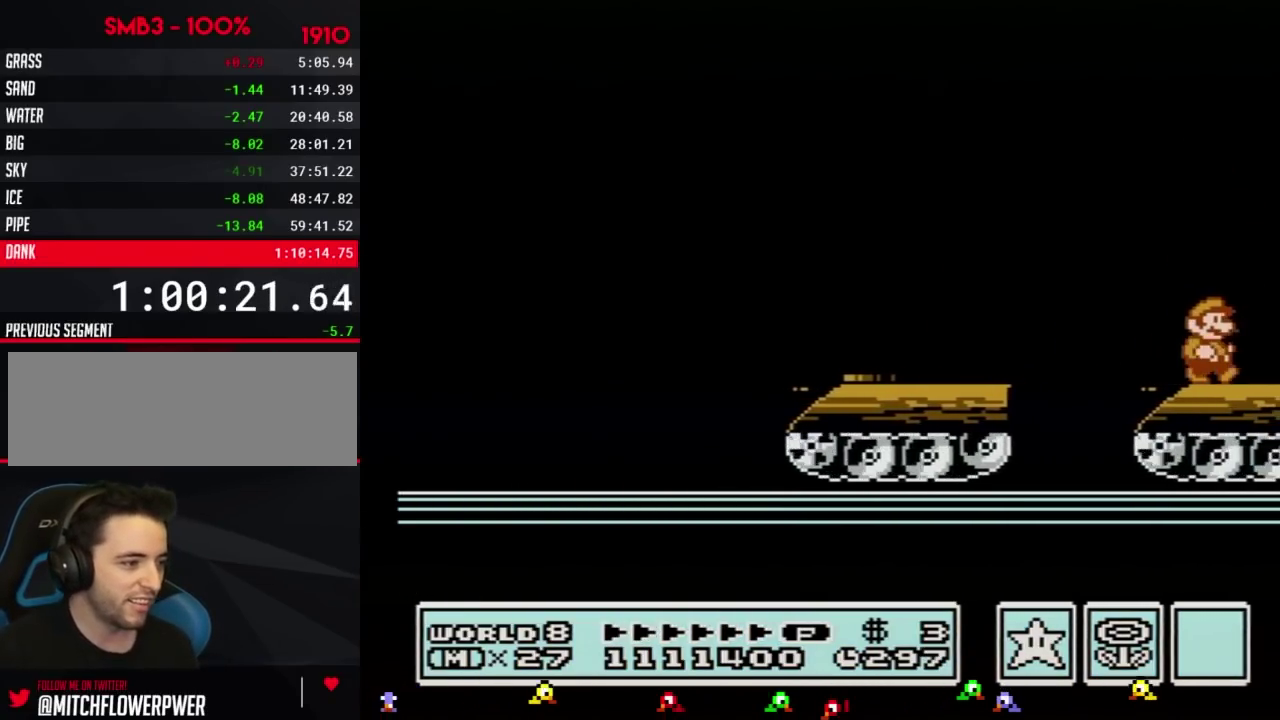
{"buttons": ["B", "DPAD_RIGHT"], "events": [[134, "B", "down"], [201, "B", "up"], [267, "B", "down"]]}
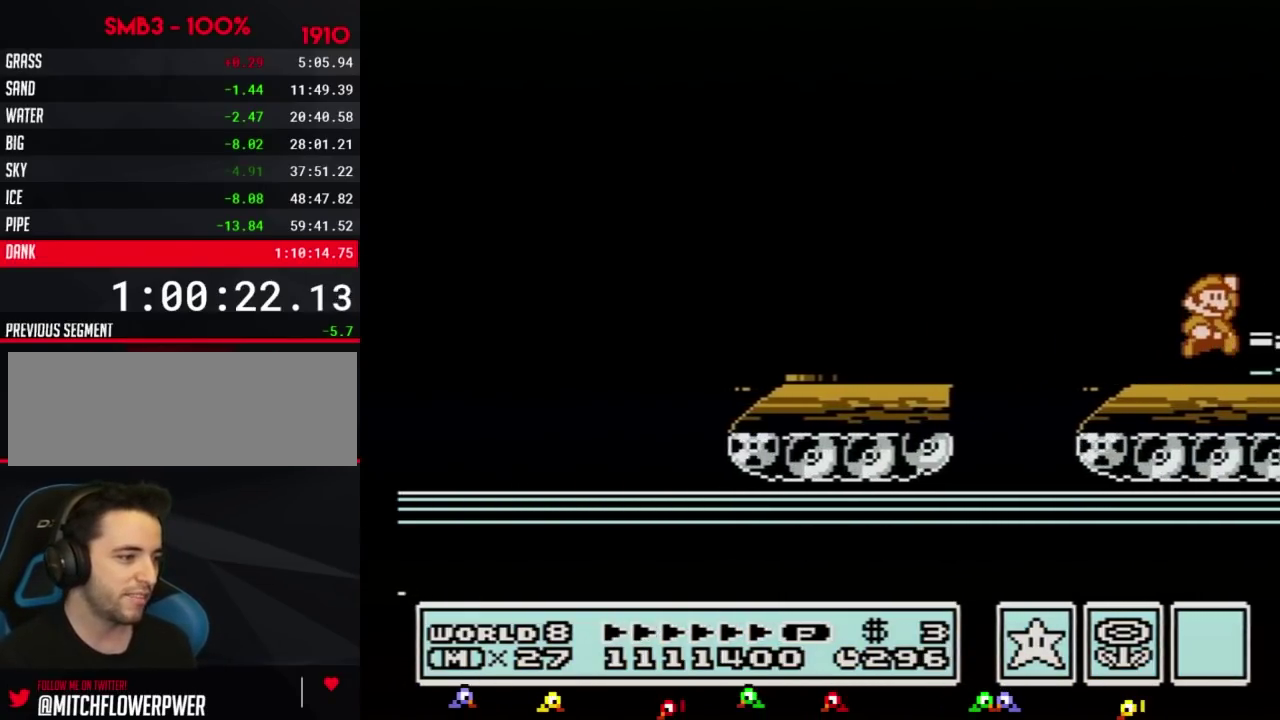
{"buttons": ["B"], "events": [[83, "A", "down"], [200, "A", "up"], [233, "B", "up"], [334, "B", "down"], [384, "B", "up"], [417, "DPAD_RIGHT", "up"], [450, "B", "down"]]}
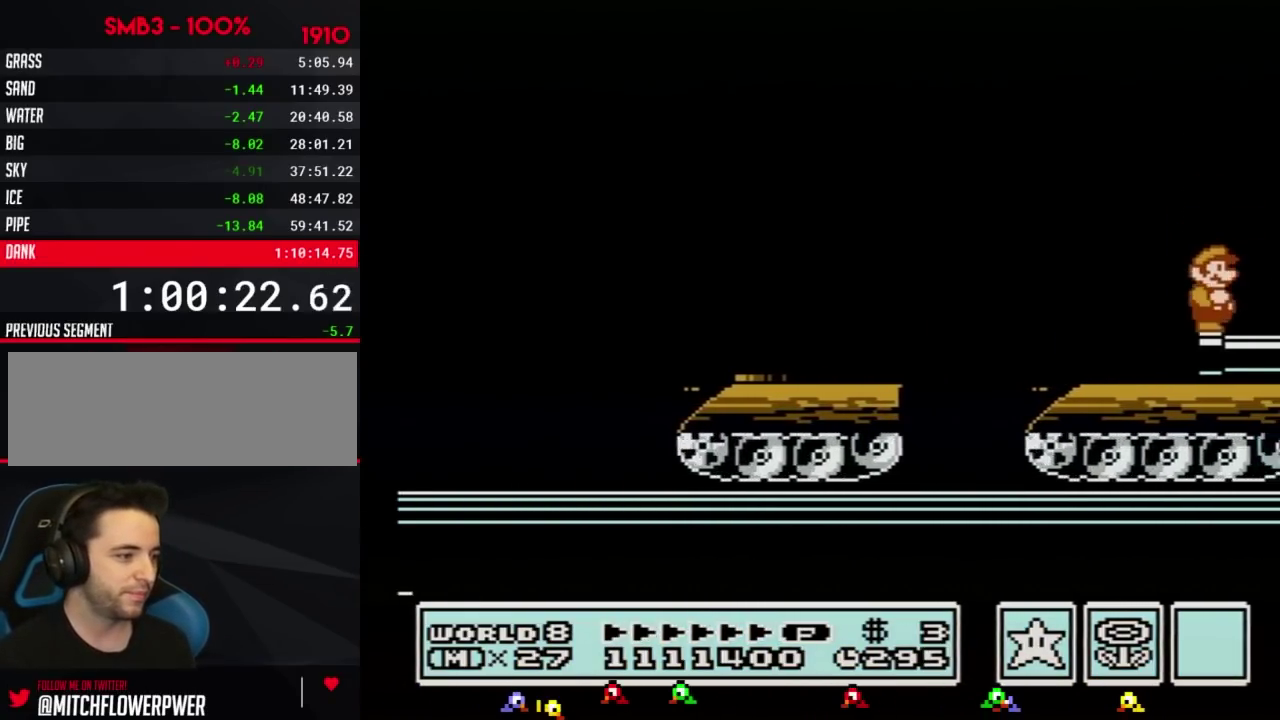
{"buttons": ["DPAD_RIGHT"], "events": [[84, "DPAD_RIGHT", "down"], [117, "B", "up"], [234, "B", "down"], [267, "B", "up"], [351, "B", "down"], [451, "B", "up"]]}
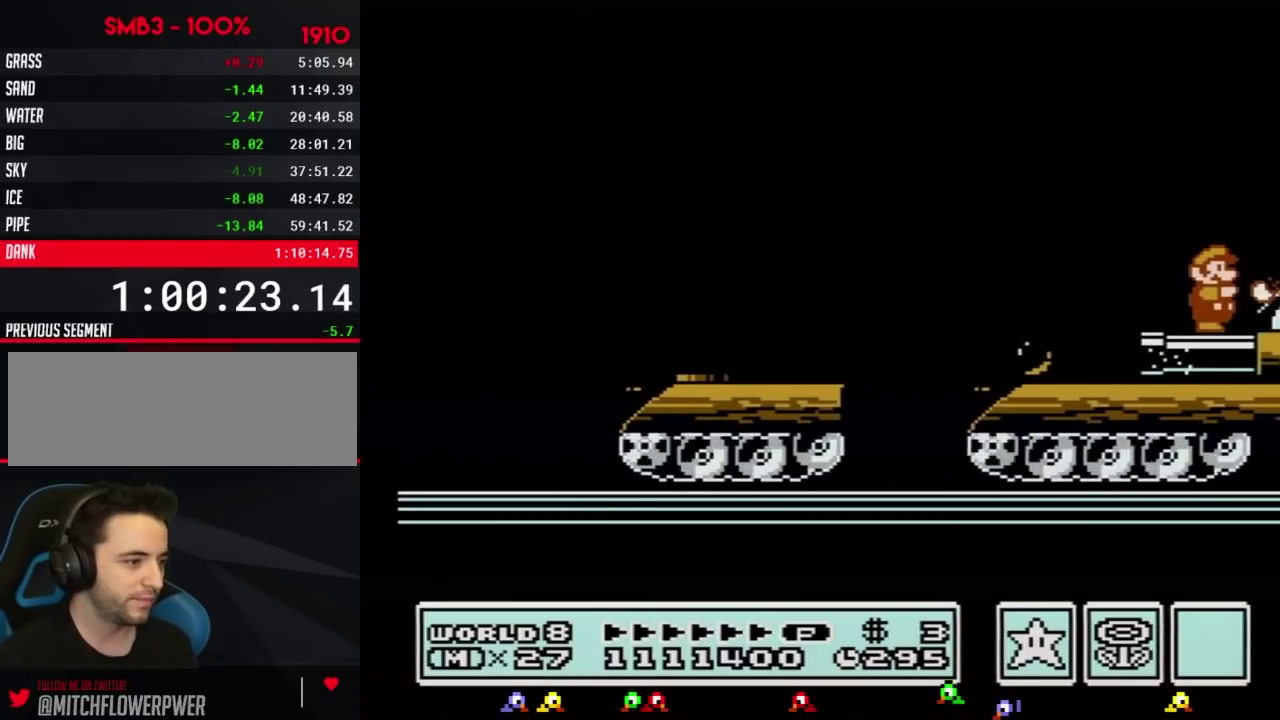
{"buttons": ["A", "B", "DPAD_RIGHT"], "events": [[17, "B", "down"], [83, "B", "up"], [133, "B", "down"], [267, "A", "down"]]}
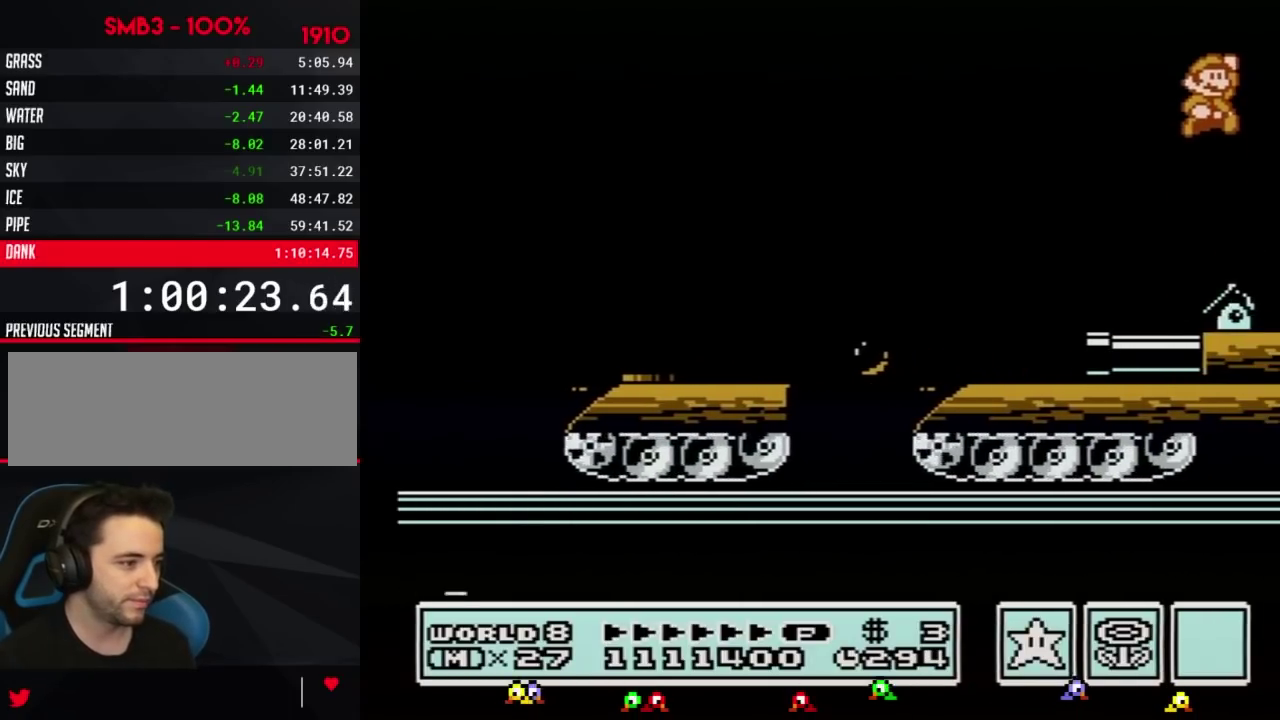
{"buttons": ["B", "DPAD_RIGHT"], "events": [[234, "A", "up"], [267, "B", "up"], [351, "B", "down"], [384, "B", "up"], [484, "B", "down"]]}
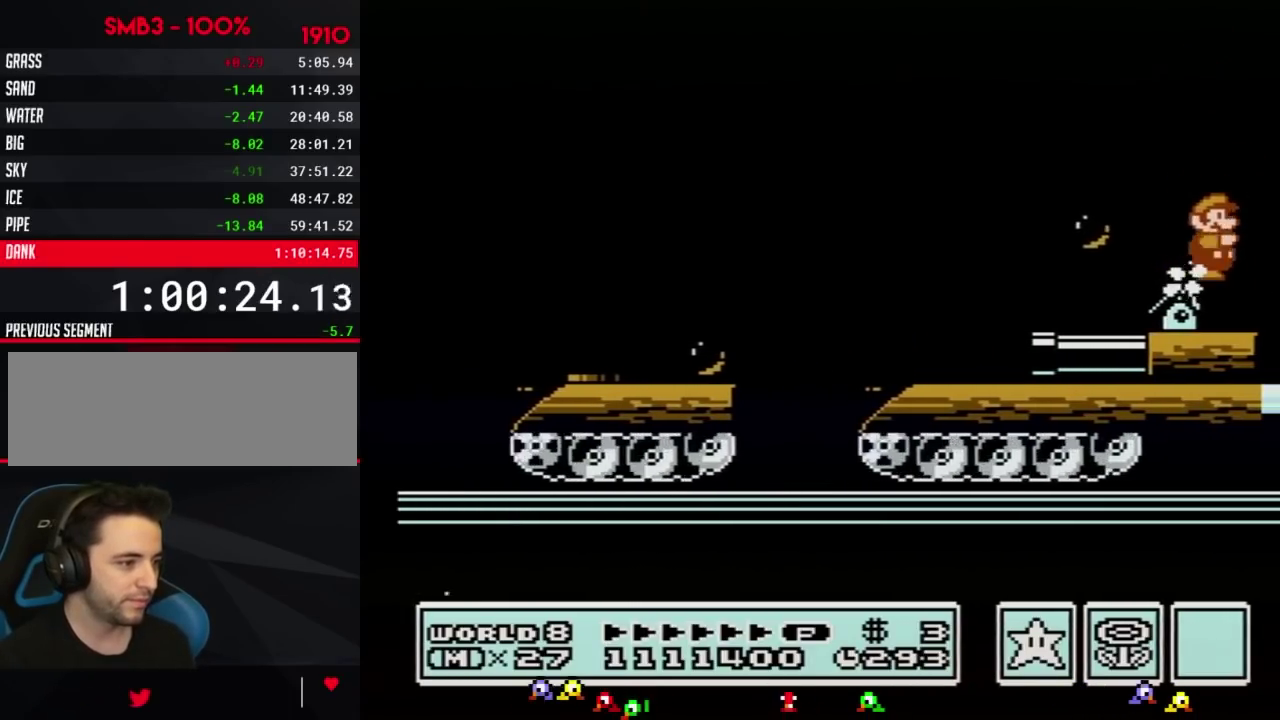
{"buttons": ["A", "B", "DPAD_RIGHT"], "events": [[17, "B", "up"], [117, "B", "down"], [450, "A", "down"]]}
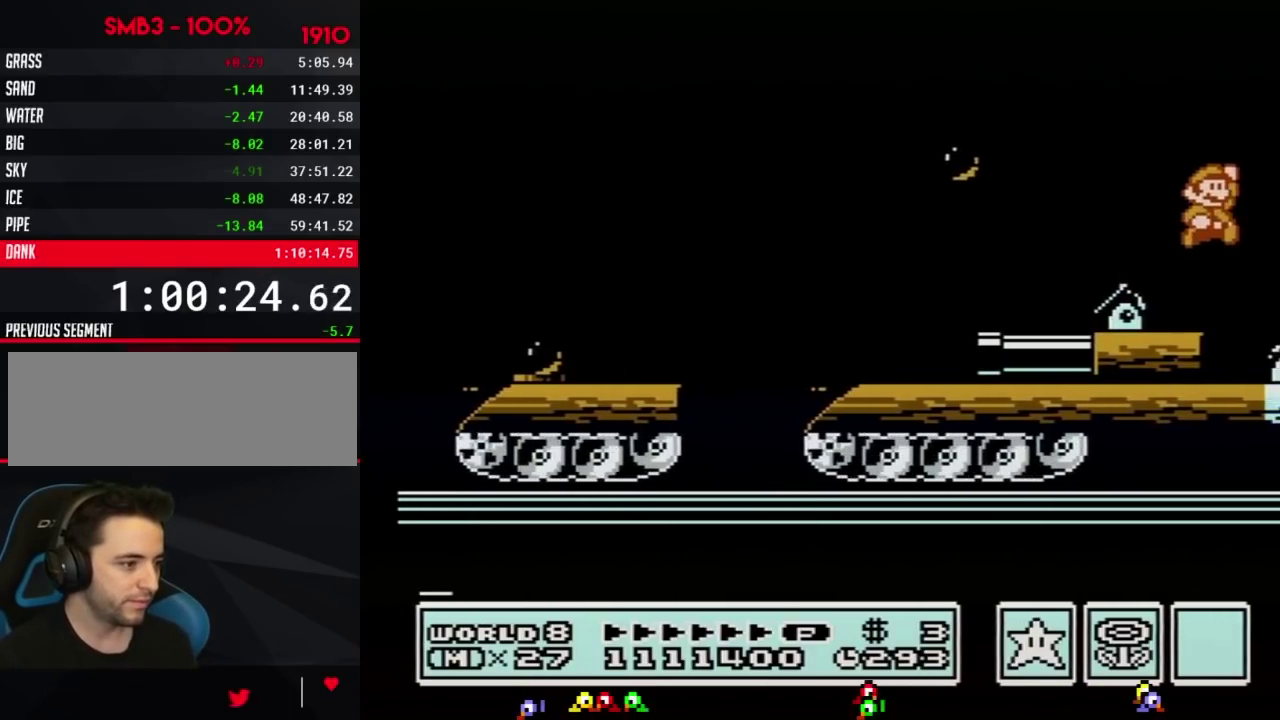
{"buttons": ["DPAD_RIGHT"], "events": [[267, "A", "up"], [267, "B", "up"], [351, "B", "down"], [384, "B", "up"]]}
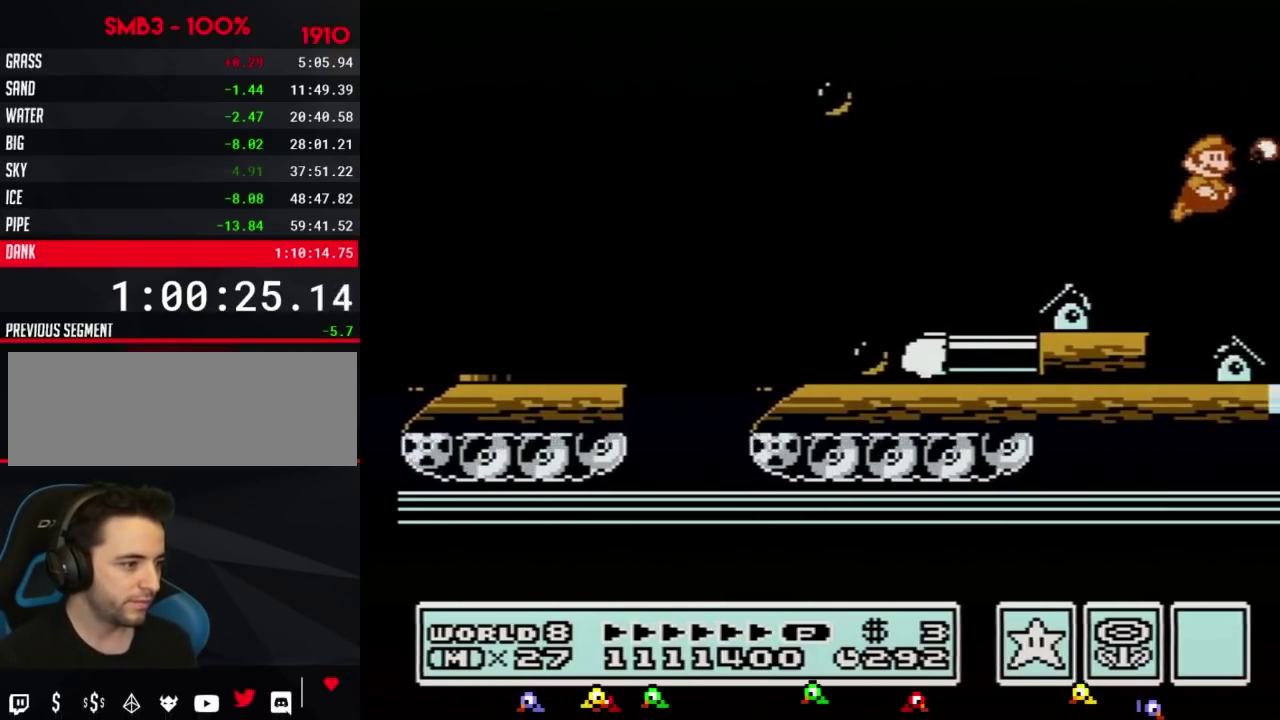
{"buttons": ["B", "DPAD_RIGHT"], "events": [[17, "B", "down"]]}
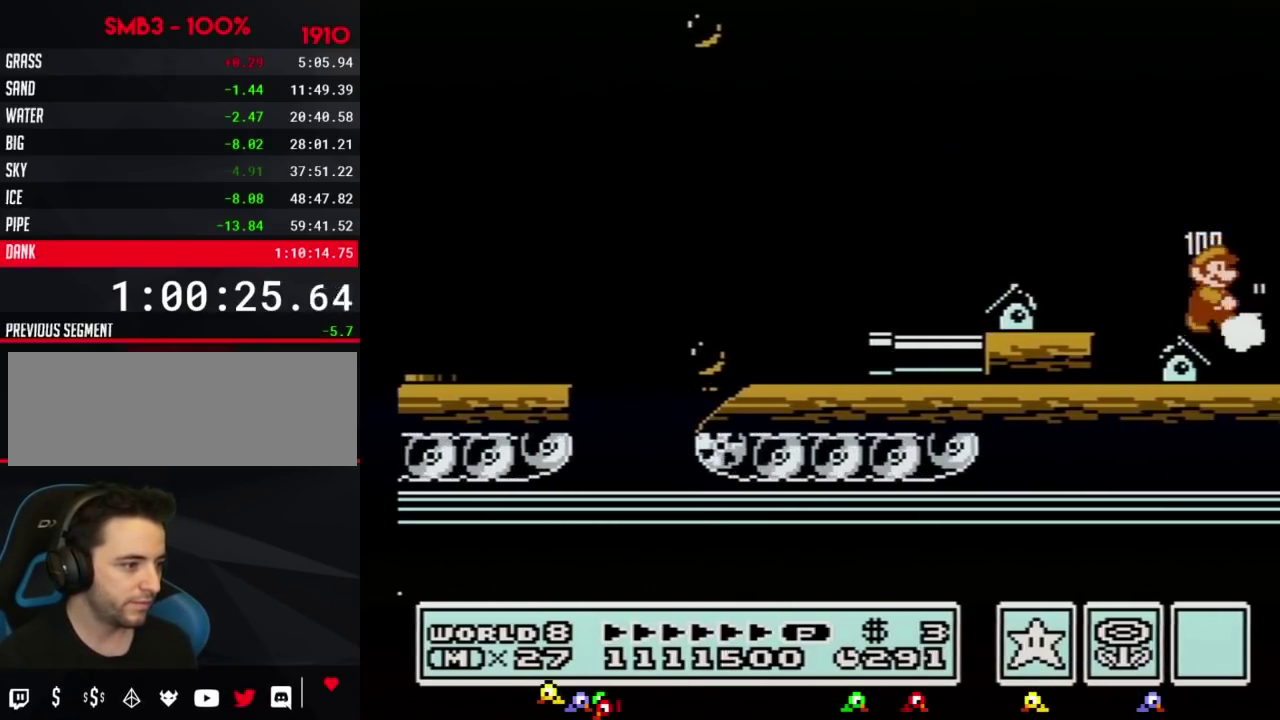
{"buttons": ["A", "B", "DPAD_RIGHT"], "events": [[101, "A", "down"]]}
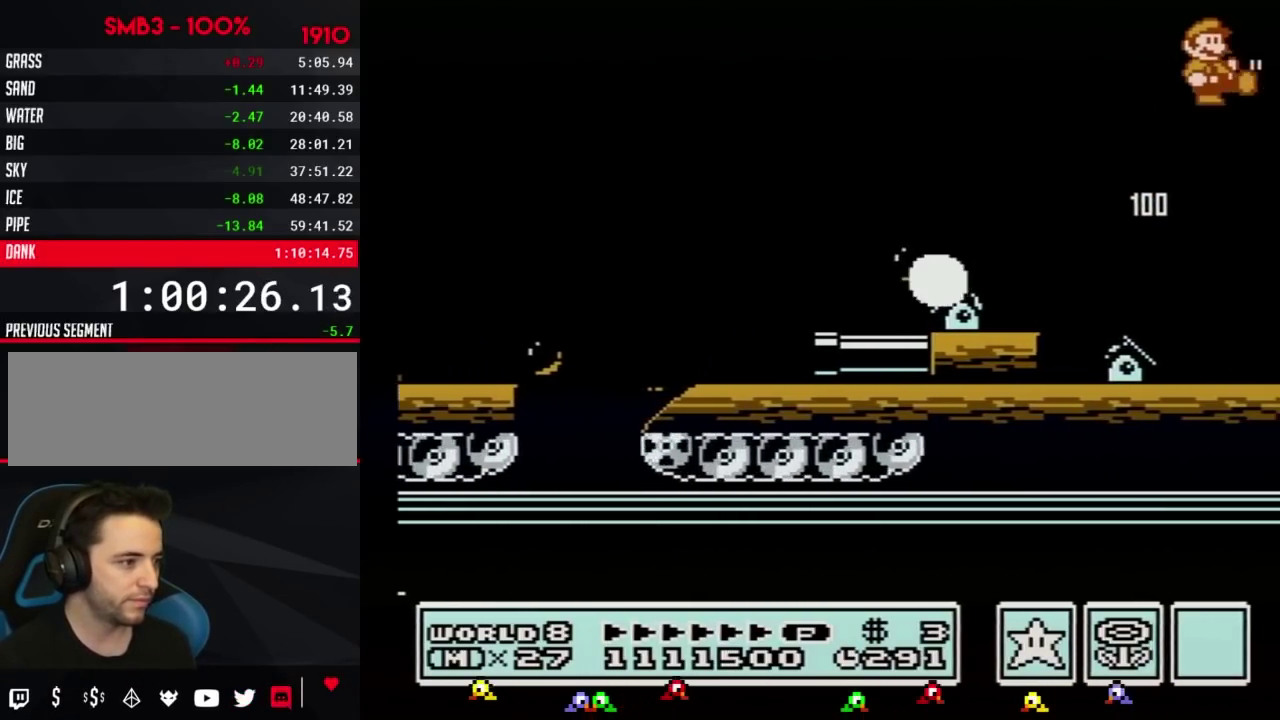
{"buttons": ["B", "DPAD_RIGHT"], "events": [[33, "A", "up"], [67, "B", "up"], [133, "B", "down"], [200, "B", "up"], [300, "B", "down"], [350, "B", "up"], [417, "B", "down"]]}
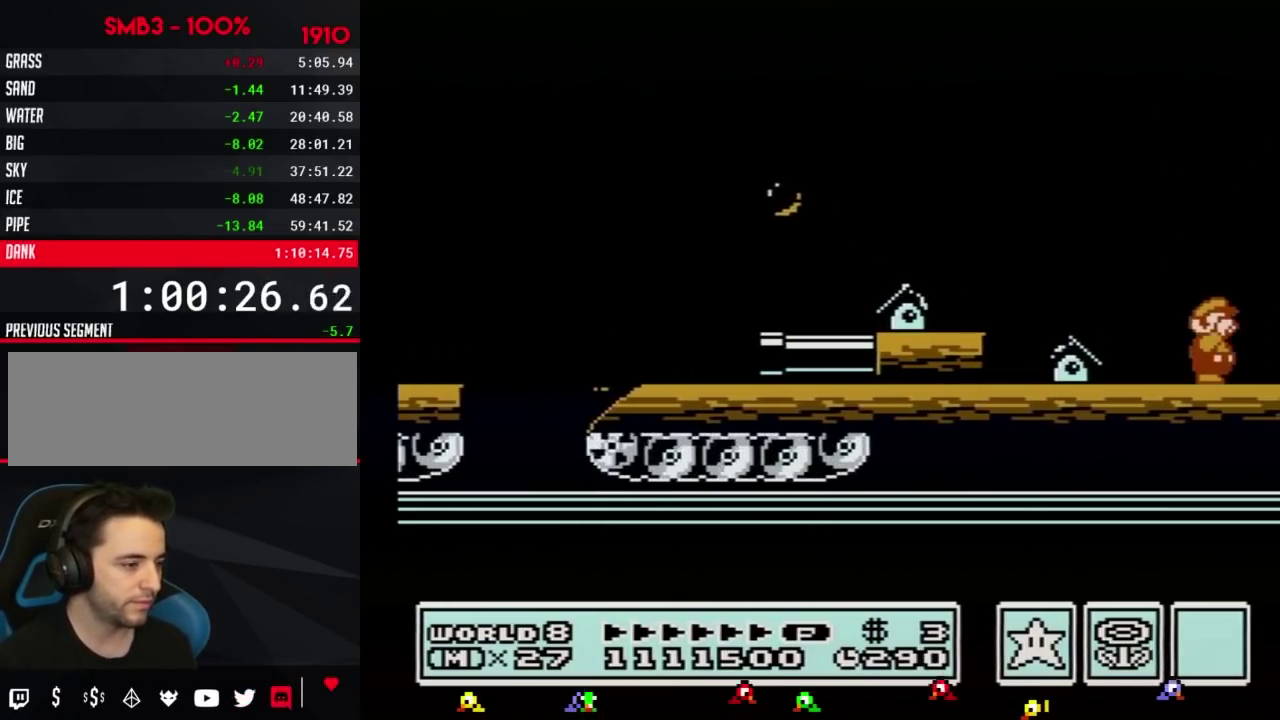
{"buttons": ["DPAD_RIGHT"], "events": [[17, "B", "up"], [84, "B", "down"], [134, "B", "up"], [234, "B", "down"], [301, "B", "up"], [384, "B", "down"], [451, "B", "up"]]}
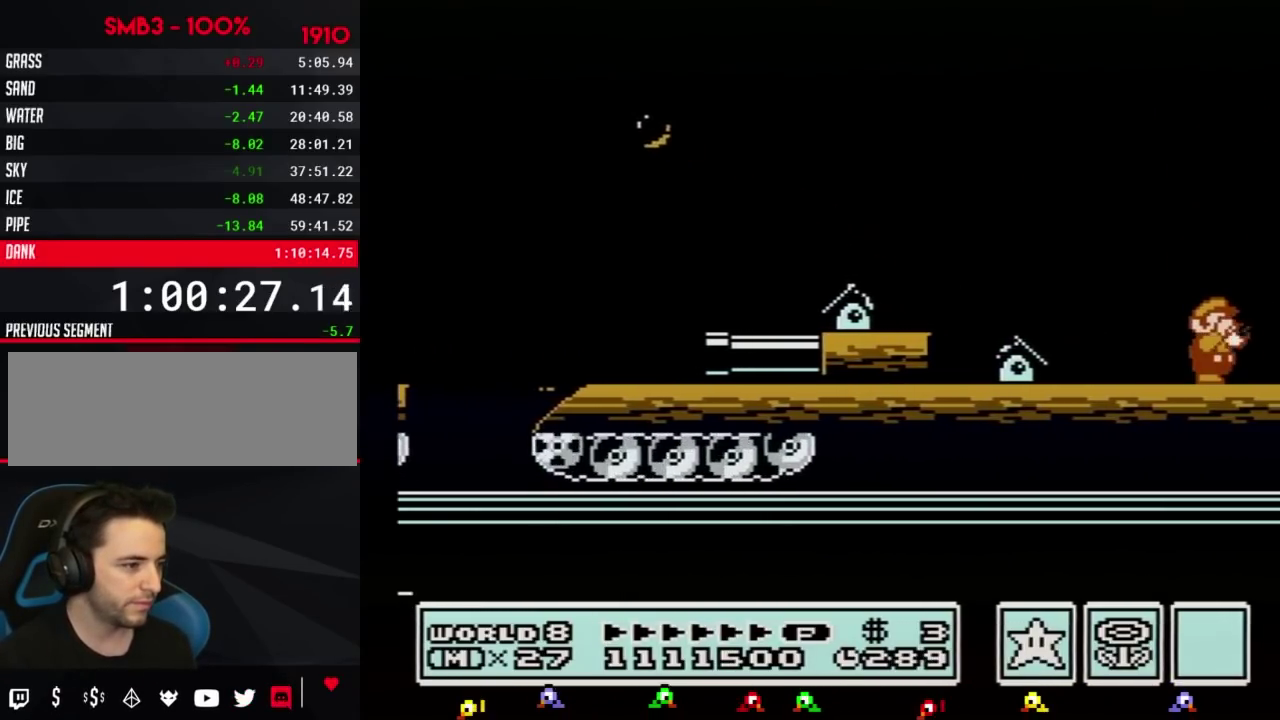
{"buttons": ["B", "DPAD_RIGHT"], "events": [[33, "B", "down"], [100, "B", "up"], [200, "B", "down"], [267, "B", "up"], [350, "B", "down"]]}
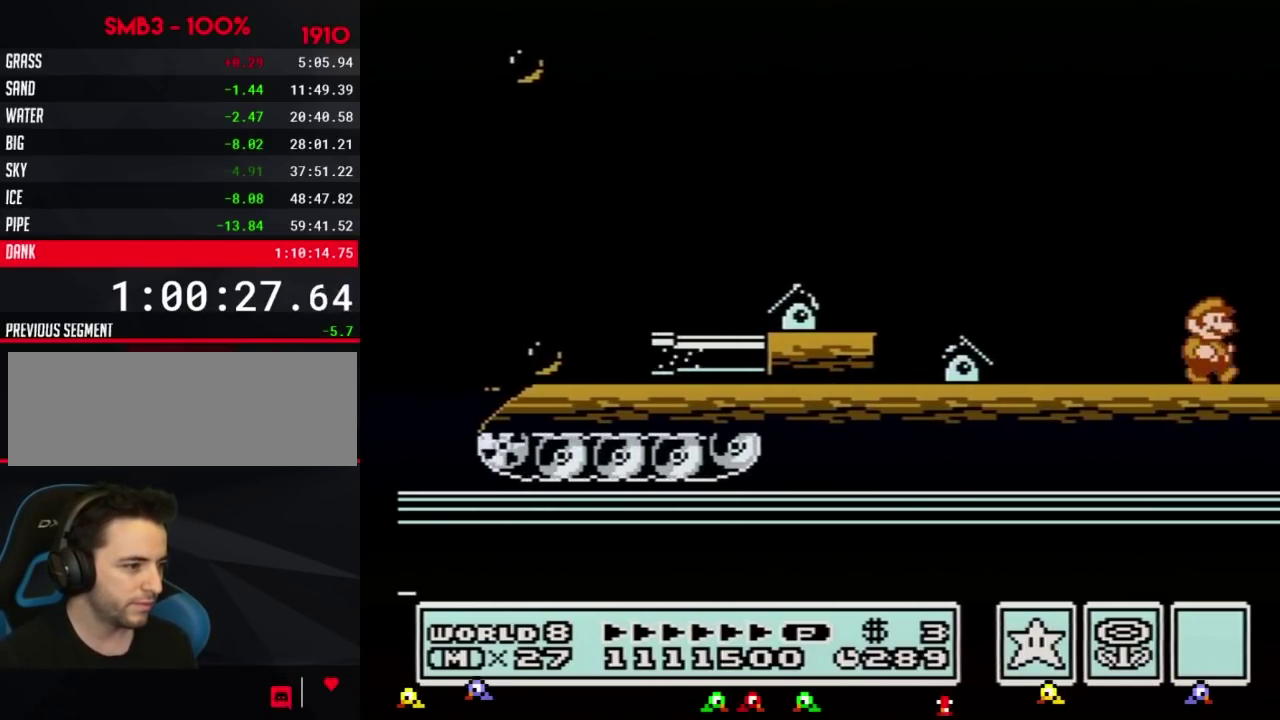
{"buttons": ["A", "B", "DPAD_RIGHT"], "events": [[384, "A", "down"]]}